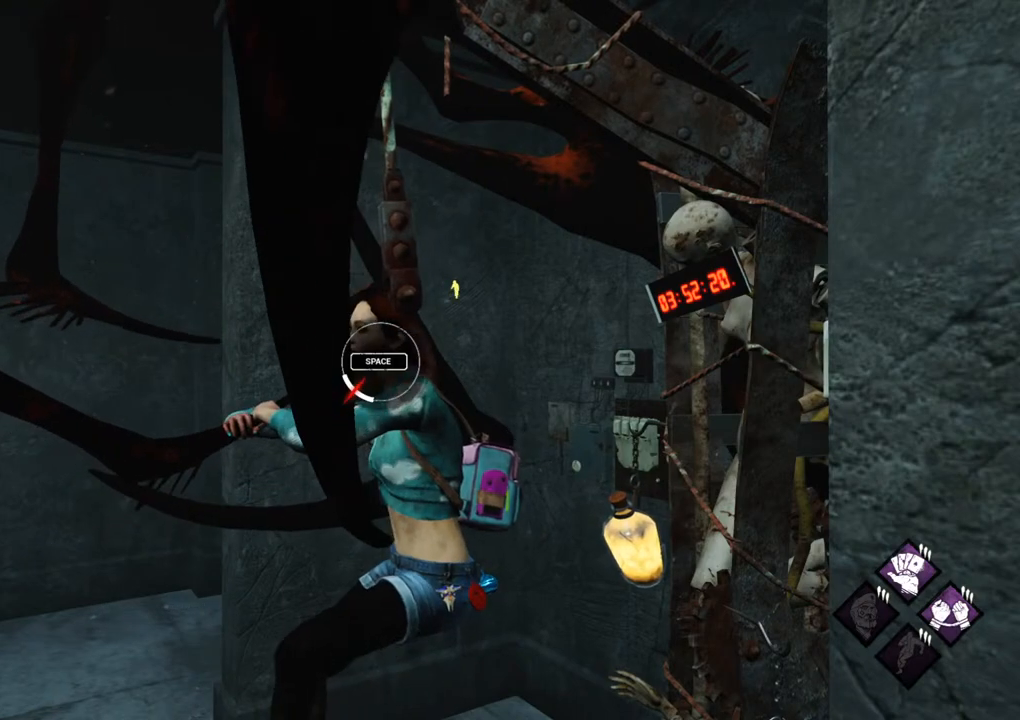
Gameplay with keyboard and mouse; each line is a JSON object with the keys and mouse buttons held at the frame after it. "events" lists presses ("down") and releases ("up") of "1", "2", "3", "4", "5", "a", "alt", "c", "caps_lock", "ctrl", "d", "e", "f", "g", "q", "r", "s", "shift", "space", "t", "tab", "v", "w", "x", "z", "mouse_left", "mouse_wheel" and "mouse_right" between this image and that frame as [ms after this image, input, new state], when the widget could be followed in between. "mouse_left", "mouse_wheel", "mouse_right" = the "left", "wheel", "right" buttons of the "mouse" list. No other keys are recorded. "wheel" means that the mouse wheel is clicked or scrolled. "mouse_move" is the direction in which the mouse moves at that frame (one of eight, or "still"), when it could be read.
{"keys": [], "mouse": [], "mouse_move": "still", "events": [[34, "space", "down"], [117, "space", "up"]]}
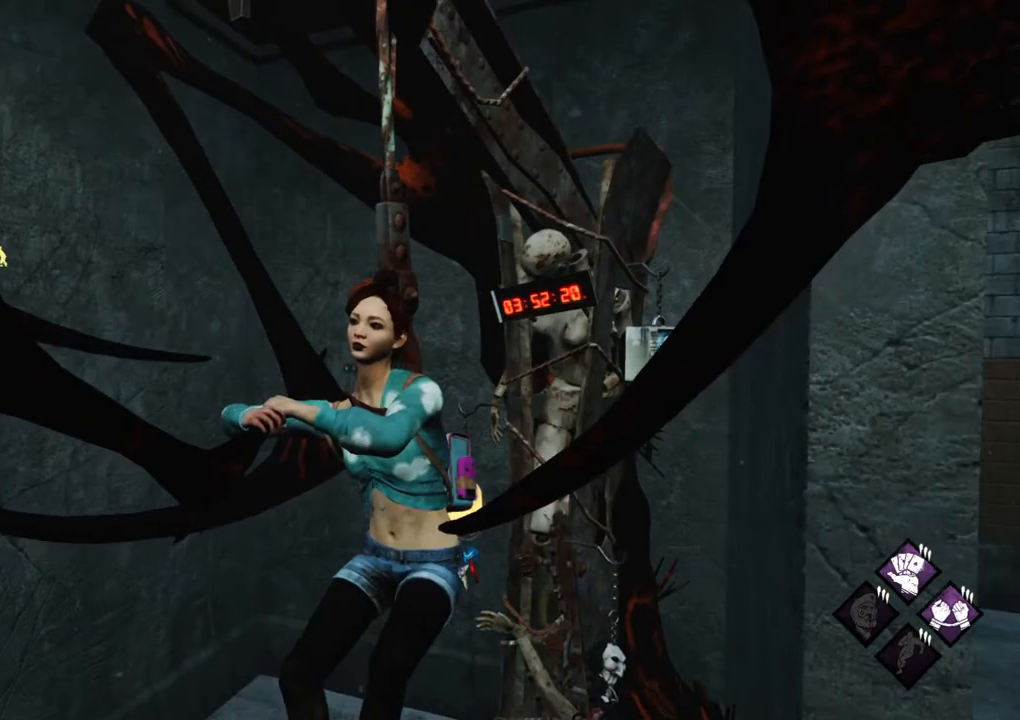
{"keys": [], "mouse": [], "mouse_move": "left", "events": []}
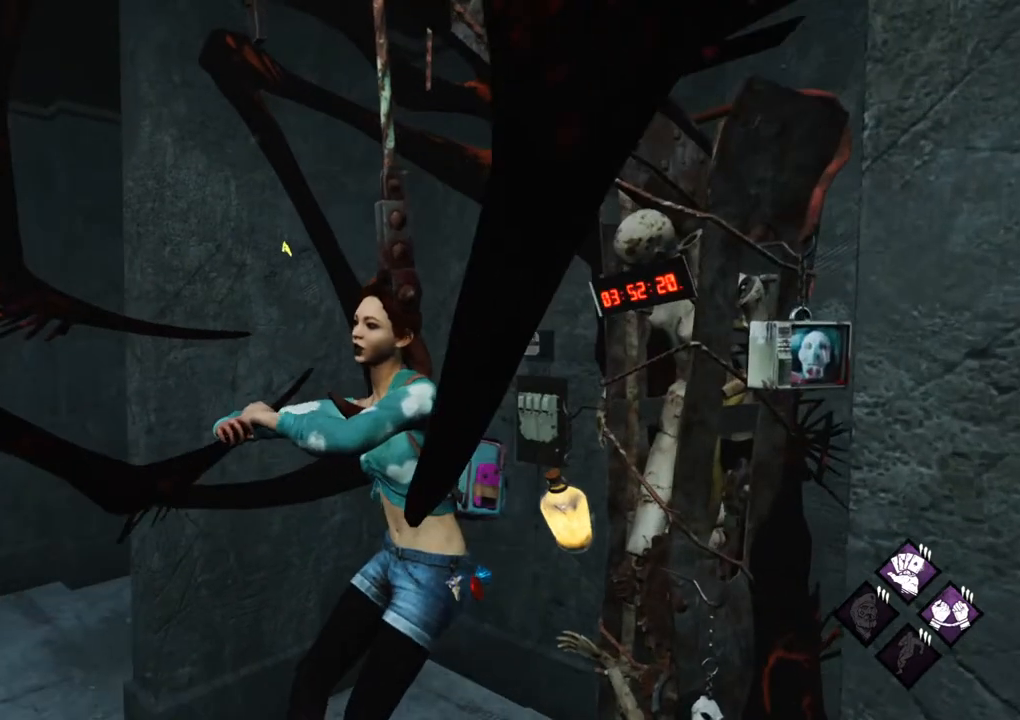
{"keys": [], "mouse": [], "mouse_move": "still", "events": []}
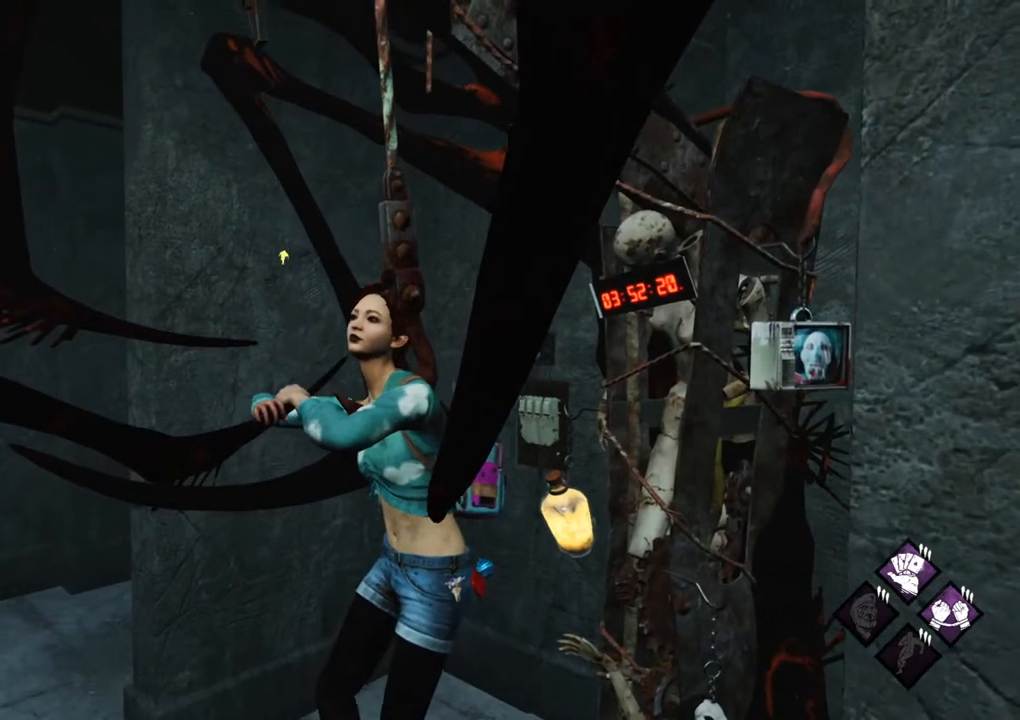
{"keys": [], "mouse": [], "mouse_move": "still", "events": []}
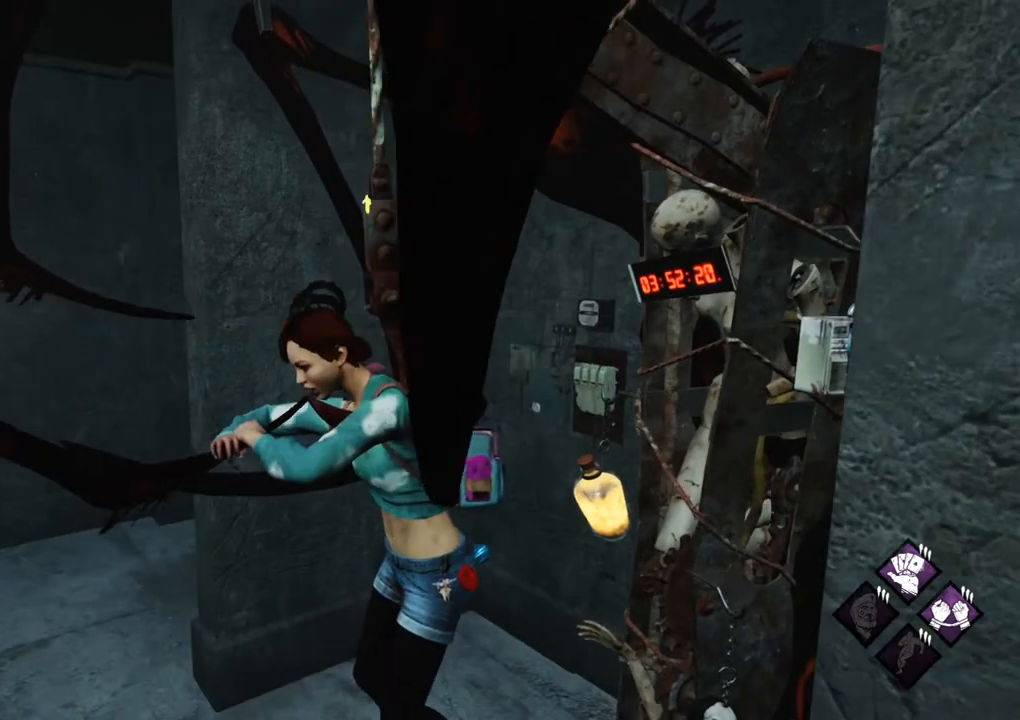
{"keys": [], "mouse": [], "mouse_move": "still", "events": []}
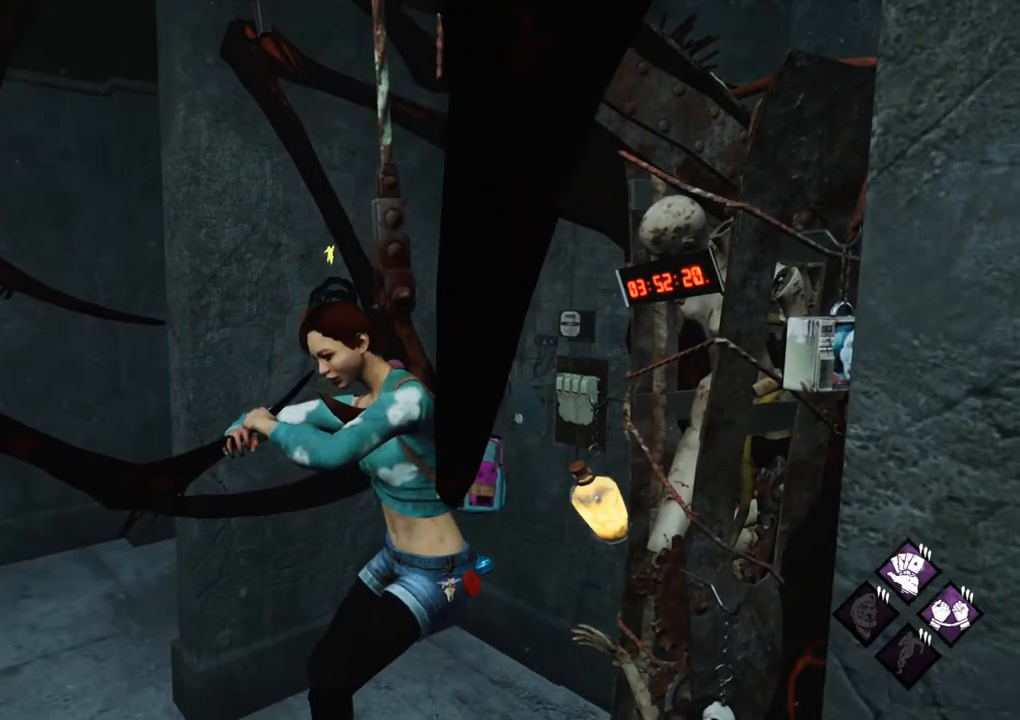
{"keys": [], "mouse": [], "mouse_move": "still", "events": []}
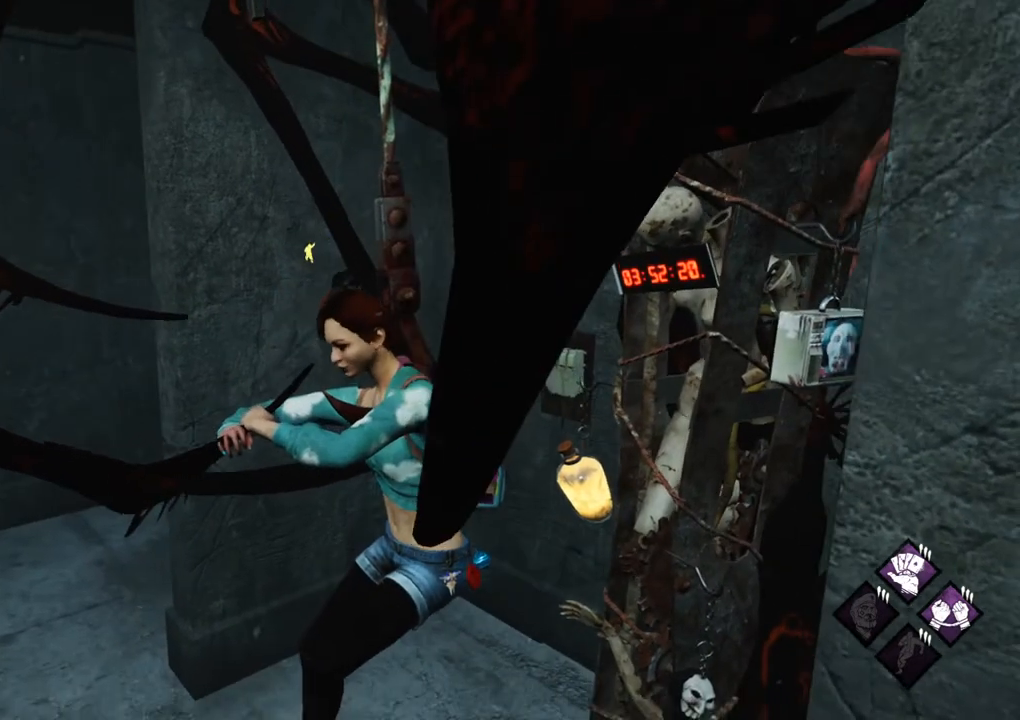
{"keys": [], "mouse": [], "mouse_move": "left", "events": []}
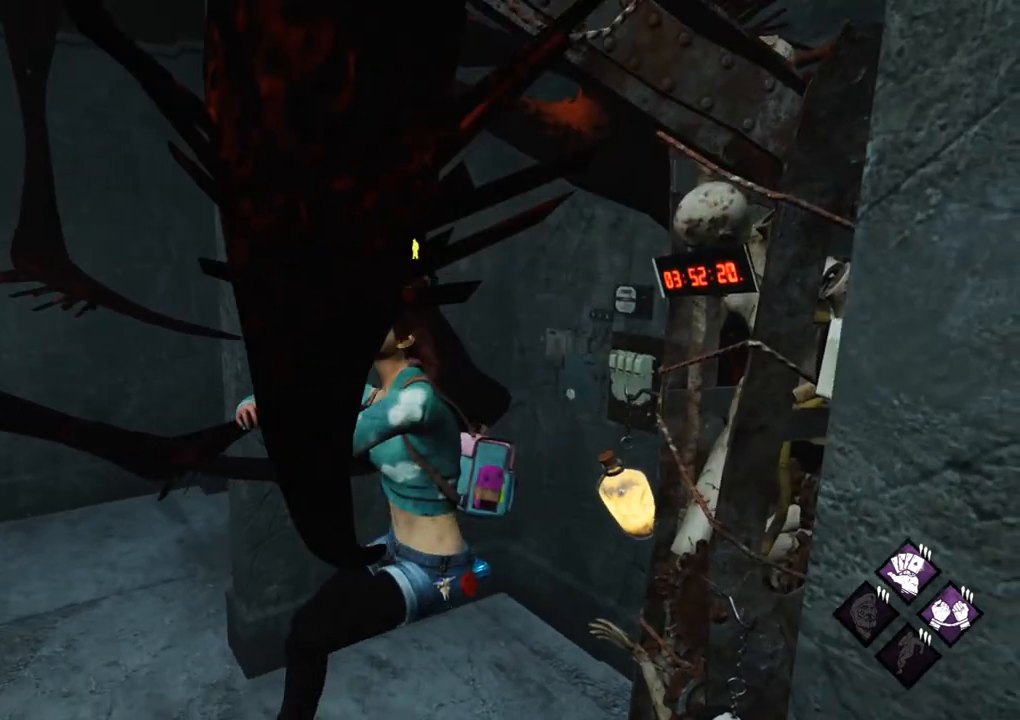
{"keys": [], "mouse": [], "mouse_move": "still", "events": []}
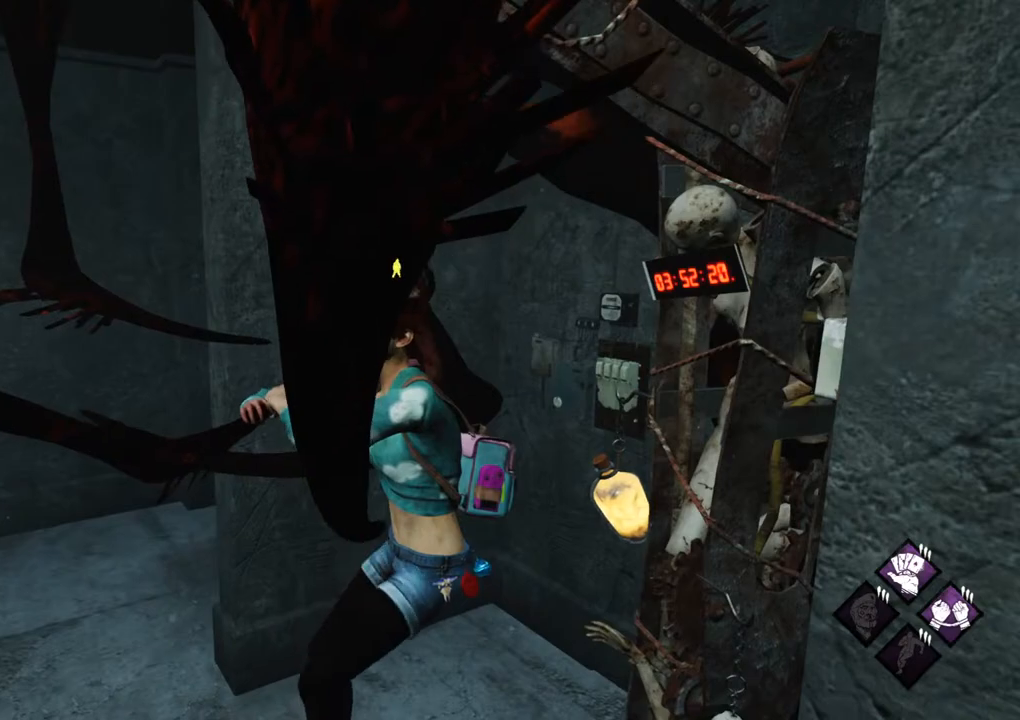
{"keys": [], "mouse": [], "mouse_move": "still", "events": []}
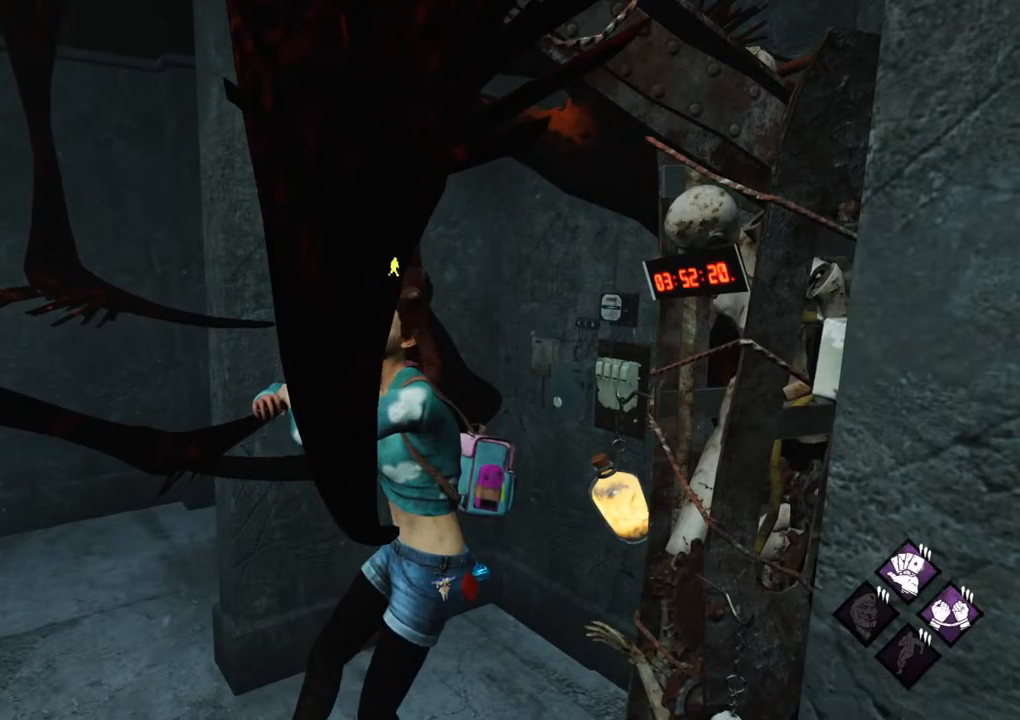
{"keys": [], "mouse": [], "mouse_move": "still", "events": []}
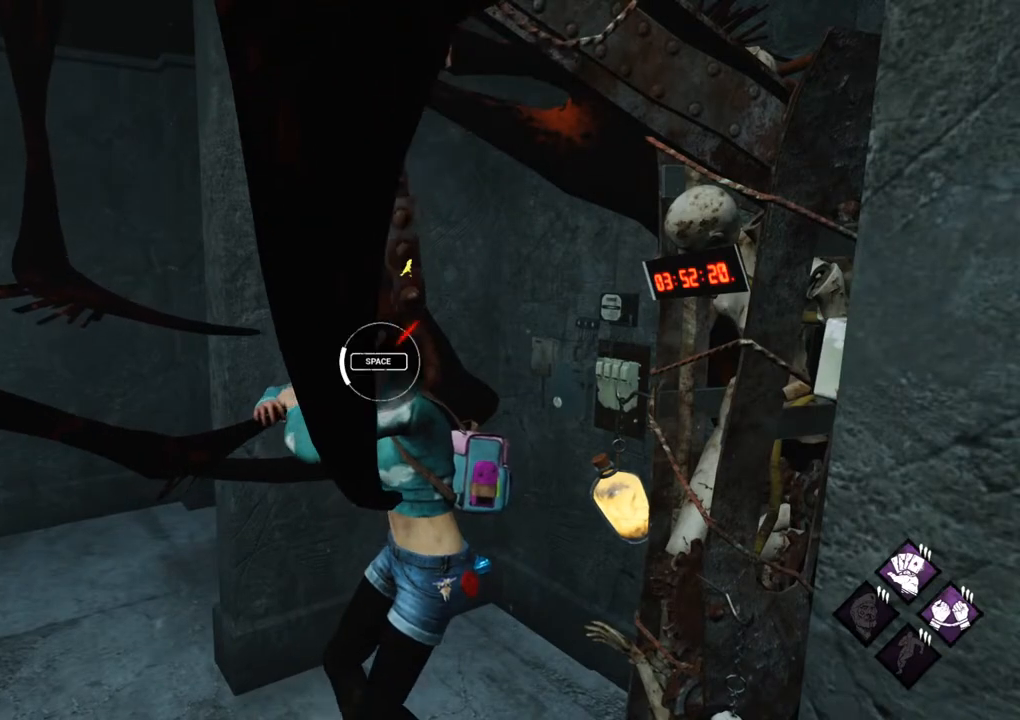
{"keys": [], "mouse": [], "mouse_move": "still", "events": []}
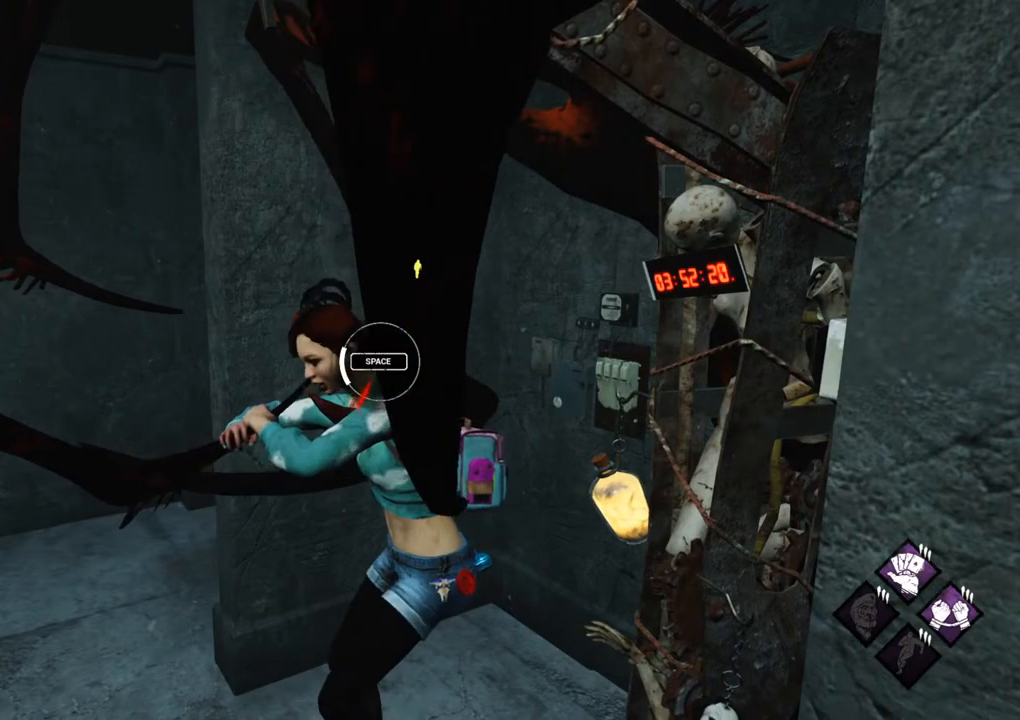
{"keys": [], "mouse": [], "mouse_move": "still", "events": [[200, "space", "down"], [284, "space", "up"]]}
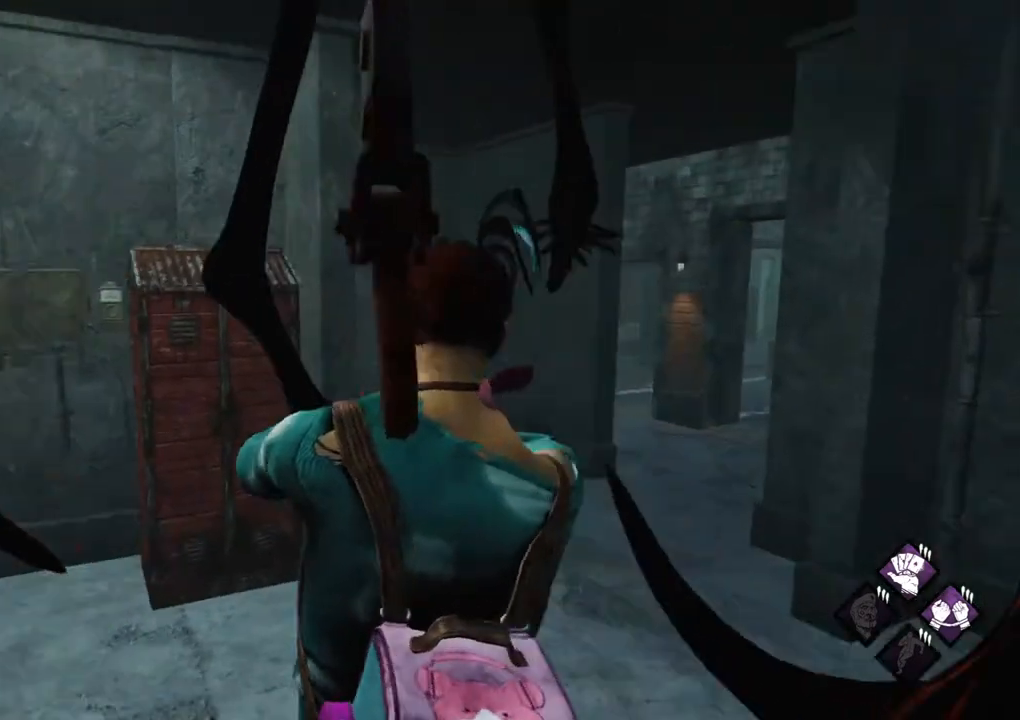
{"keys": [], "mouse": [], "mouse_move": "still", "events": []}
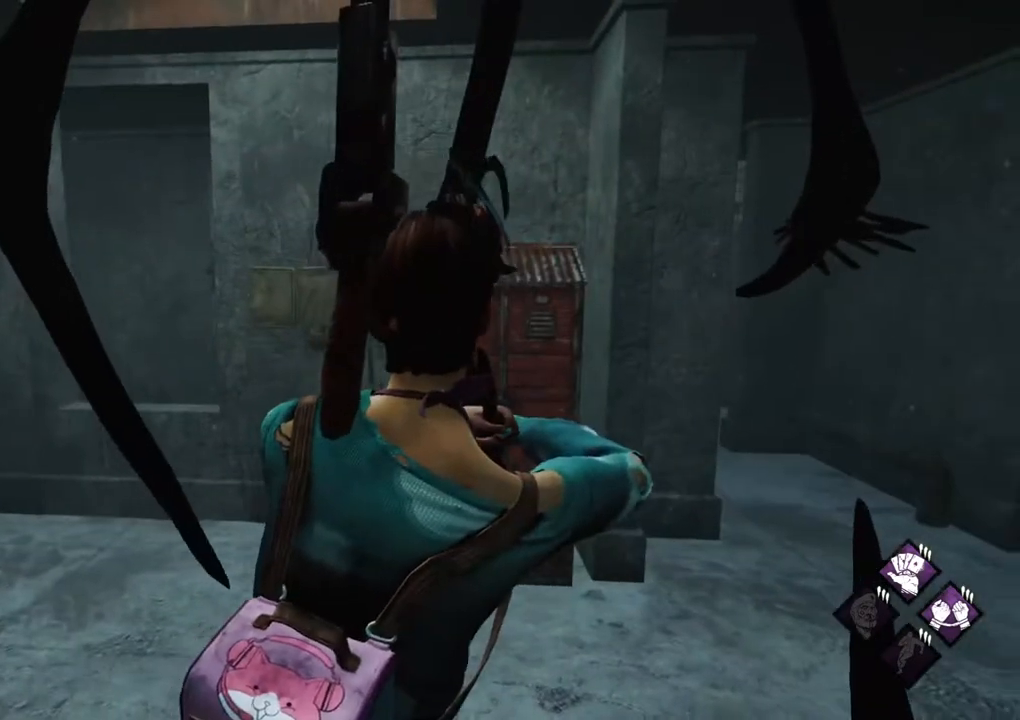
{"keys": [], "mouse": [], "mouse_move": "still", "events": []}
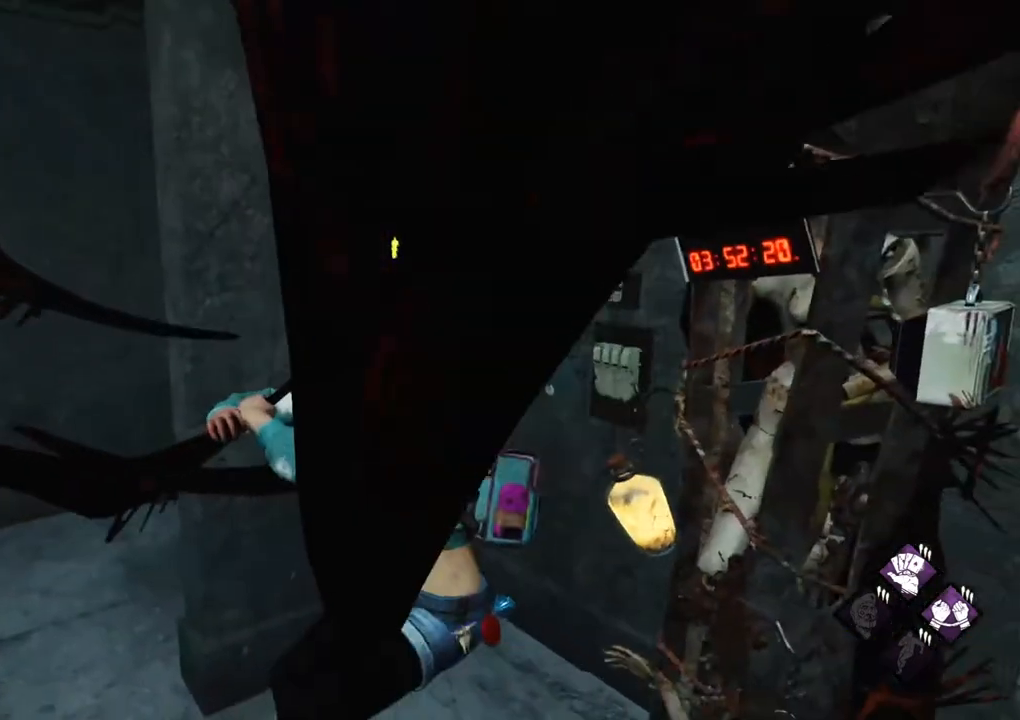
{"keys": [], "mouse": [], "mouse_move": "left", "events": []}
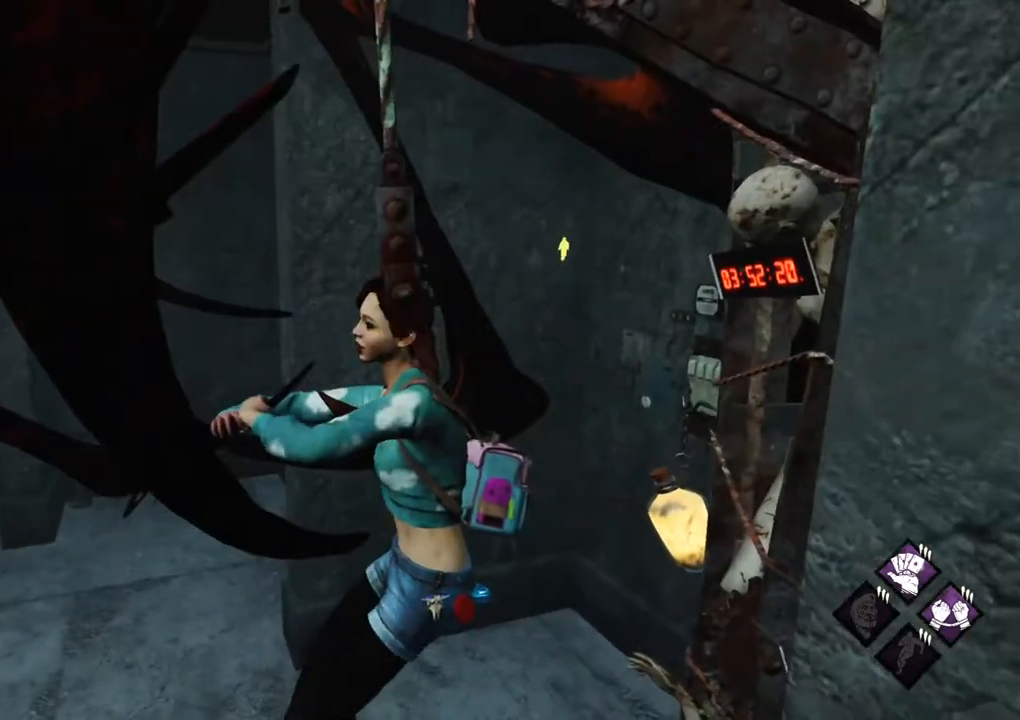
{"keys": [], "mouse": [], "mouse_move": "still", "events": []}
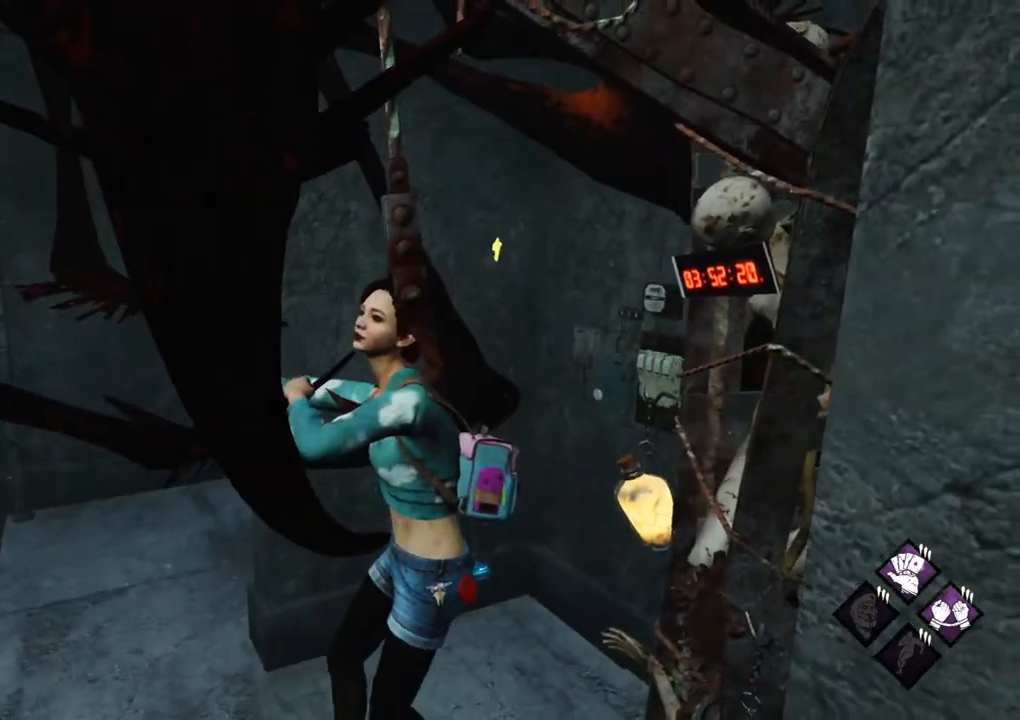
{"keys": [], "mouse": [], "mouse_move": "still", "events": []}
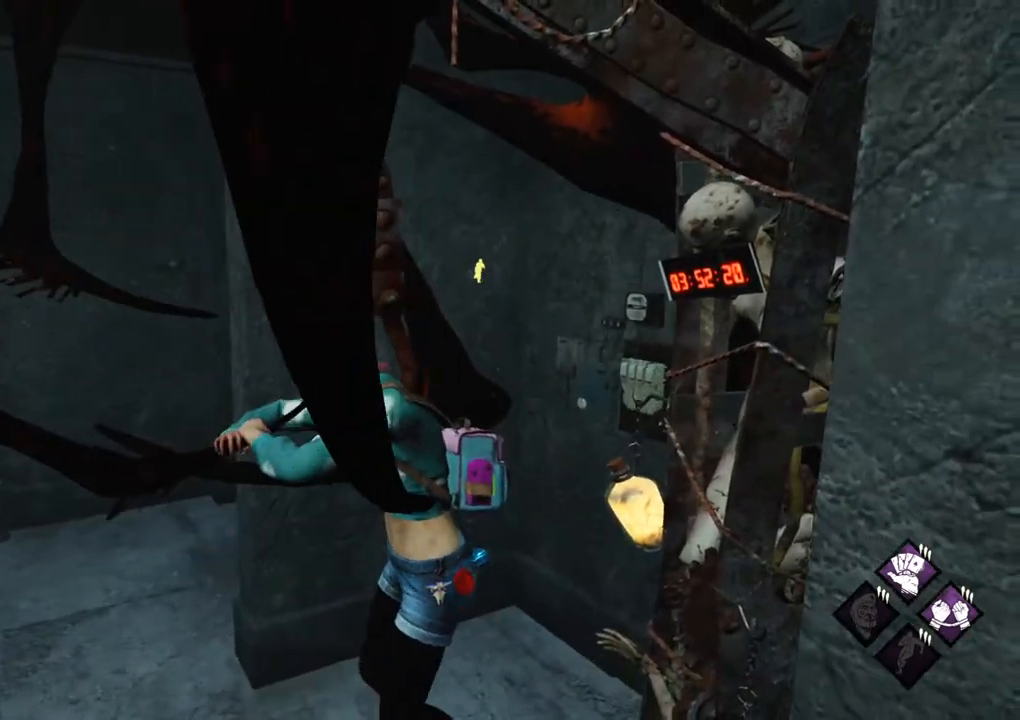
{"keys": [], "mouse": [], "mouse_move": "still", "events": []}
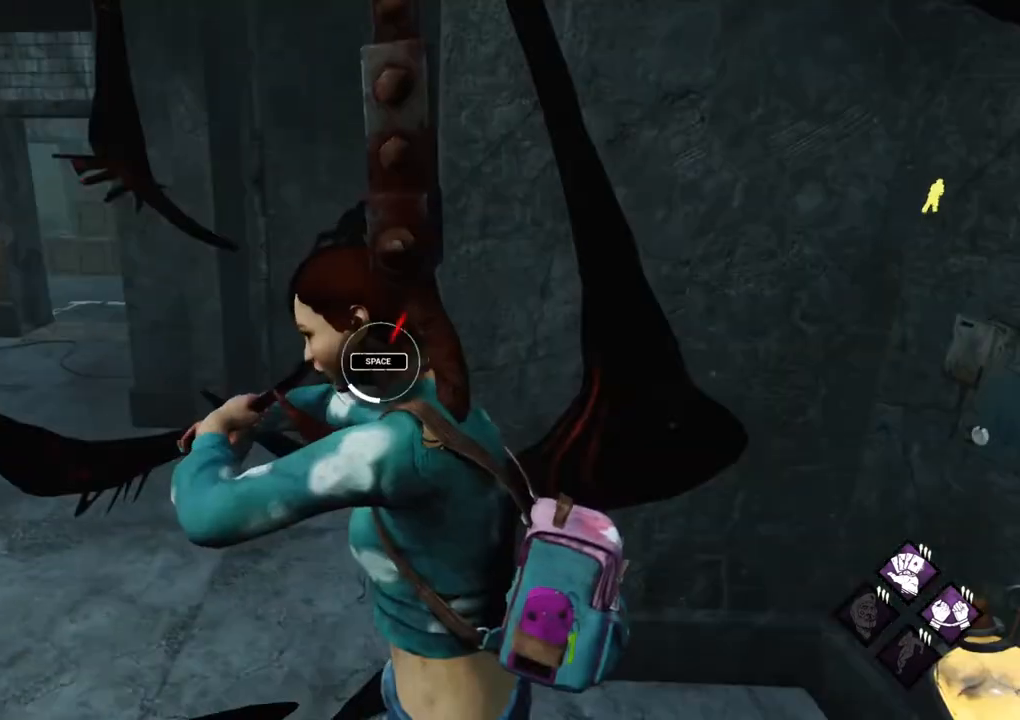
{"keys": [], "mouse": [], "mouse_move": "still", "events": []}
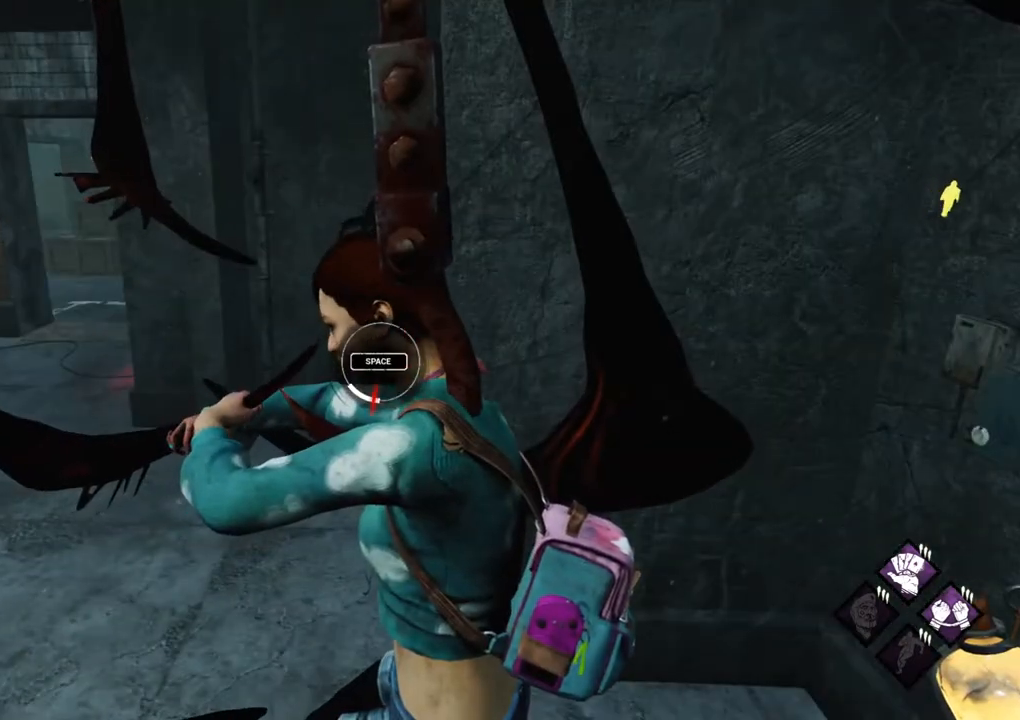
{"keys": [], "mouse": [], "mouse_move": "still", "events": [[84, "space", "down"], [234, "space", "up"]]}
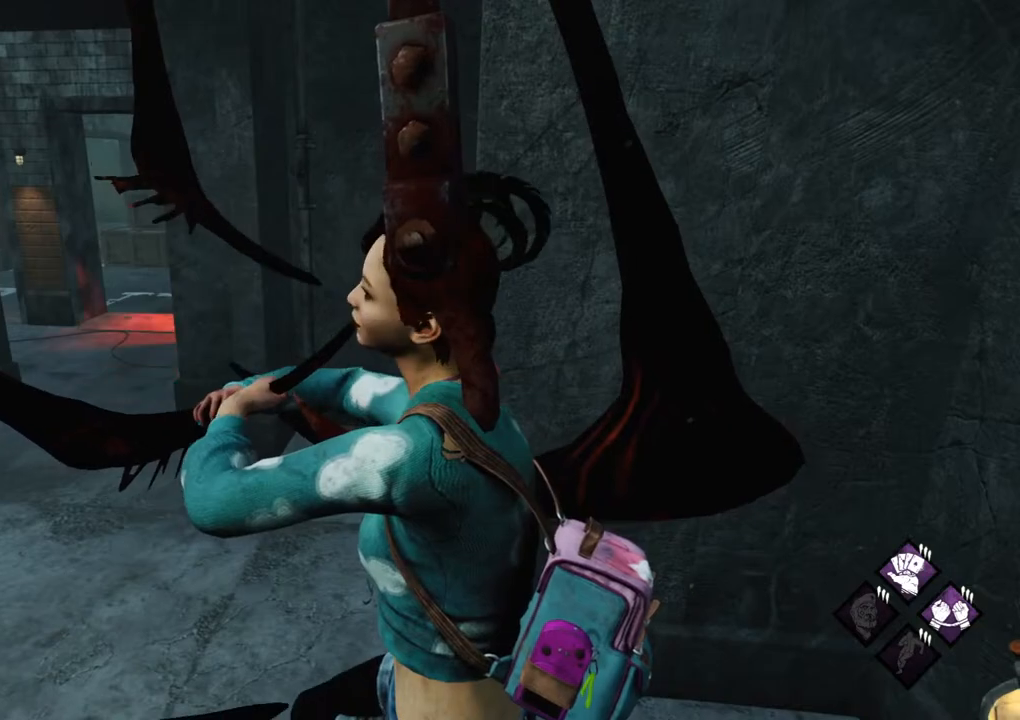
{"keys": [], "mouse": [], "mouse_move": "still", "events": []}
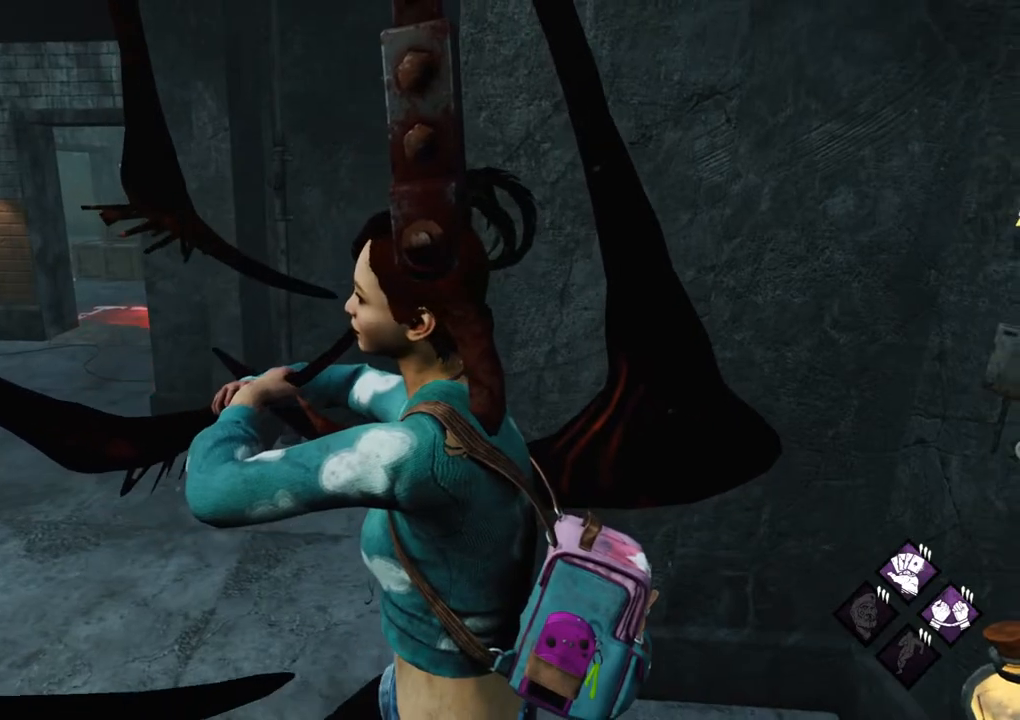
{"keys": [], "mouse": [], "mouse_move": "still", "events": []}
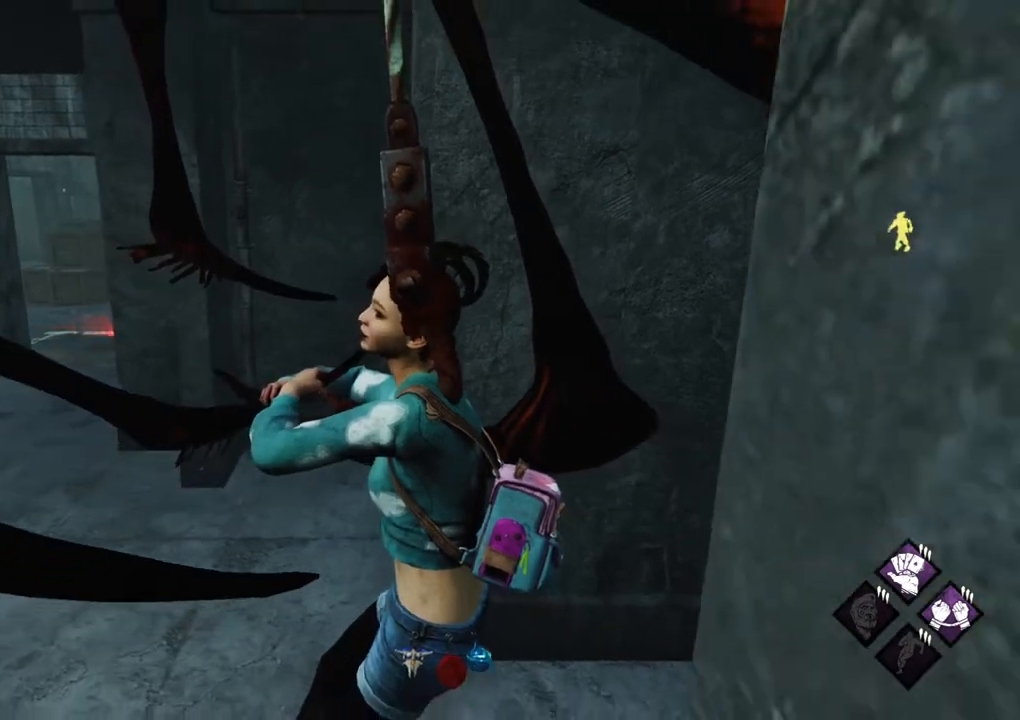
{"keys": [], "mouse": [], "mouse_move": "still", "events": []}
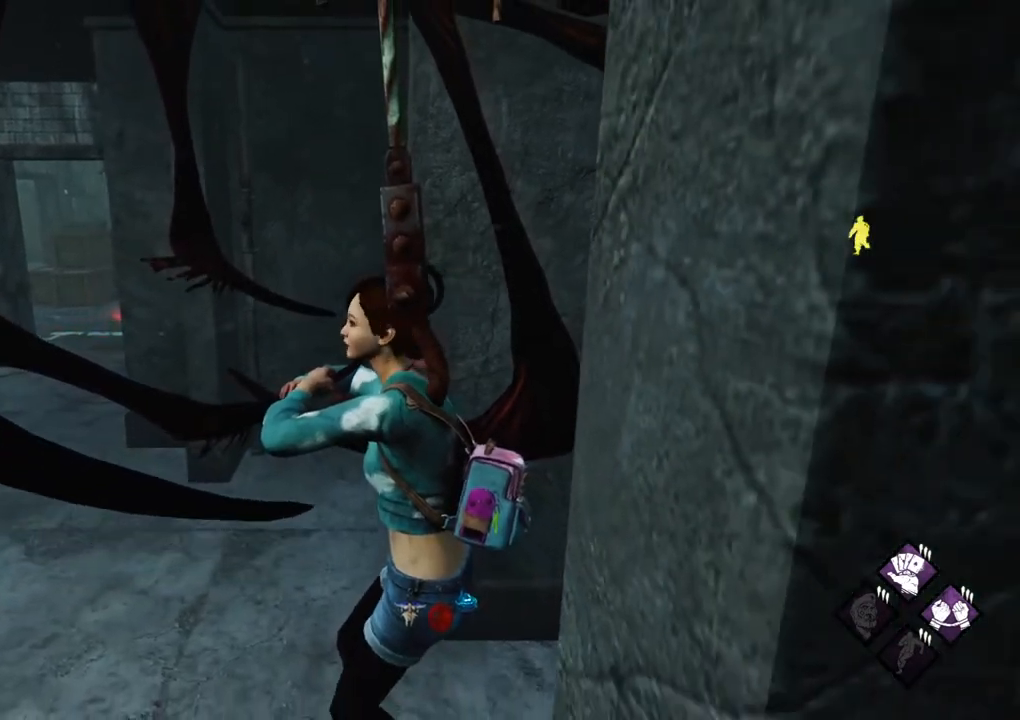
{"keys": [], "mouse": [], "mouse_move": "right", "events": []}
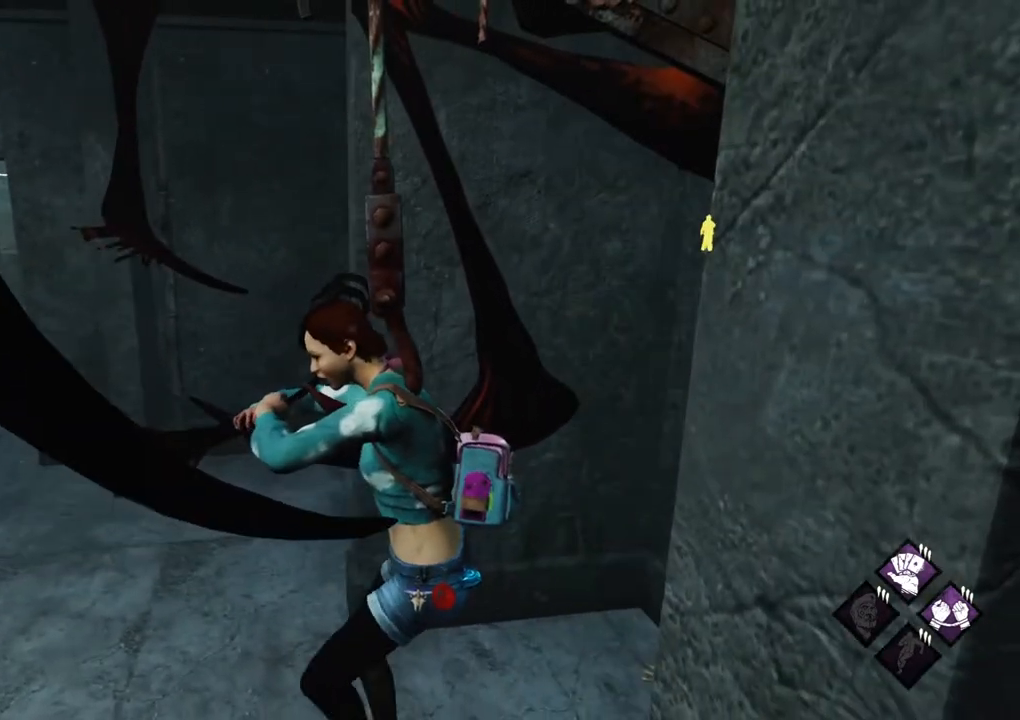
{"keys": [], "mouse": [], "mouse_move": "left", "events": []}
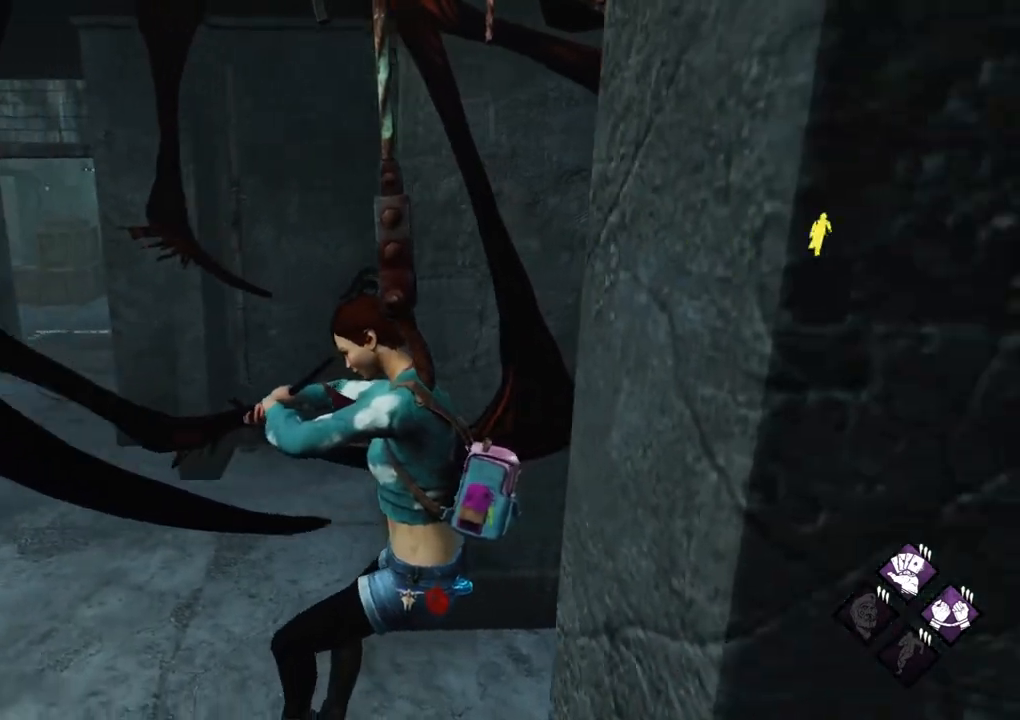
{"keys": [], "mouse": [], "mouse_move": "left", "events": []}
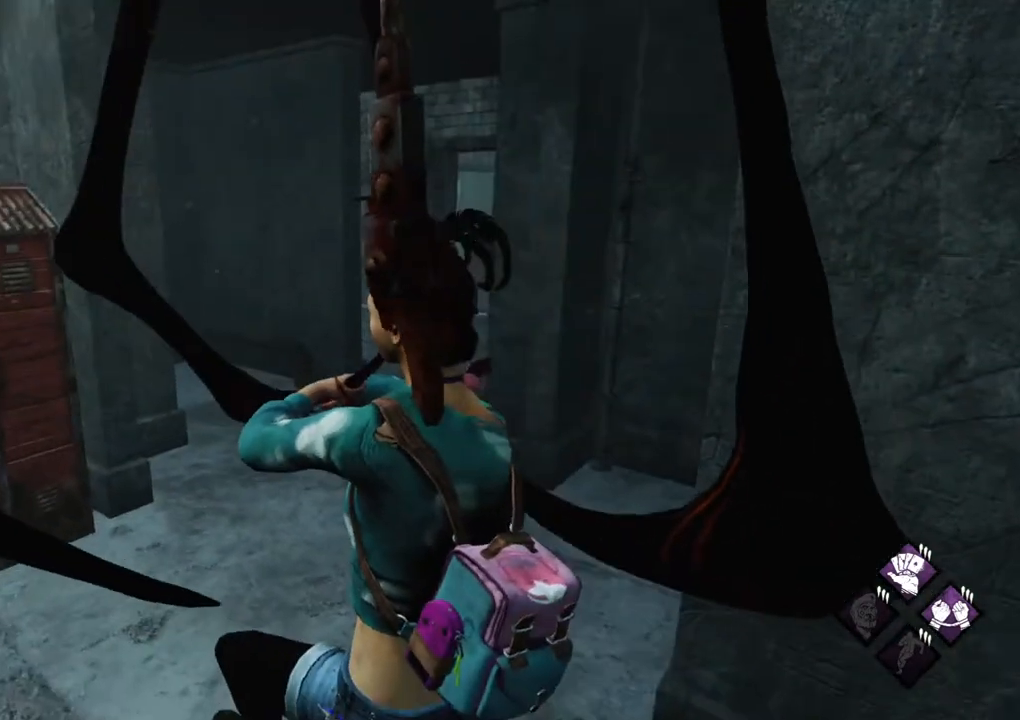
{"keys": [], "mouse": [], "mouse_move": "still", "events": []}
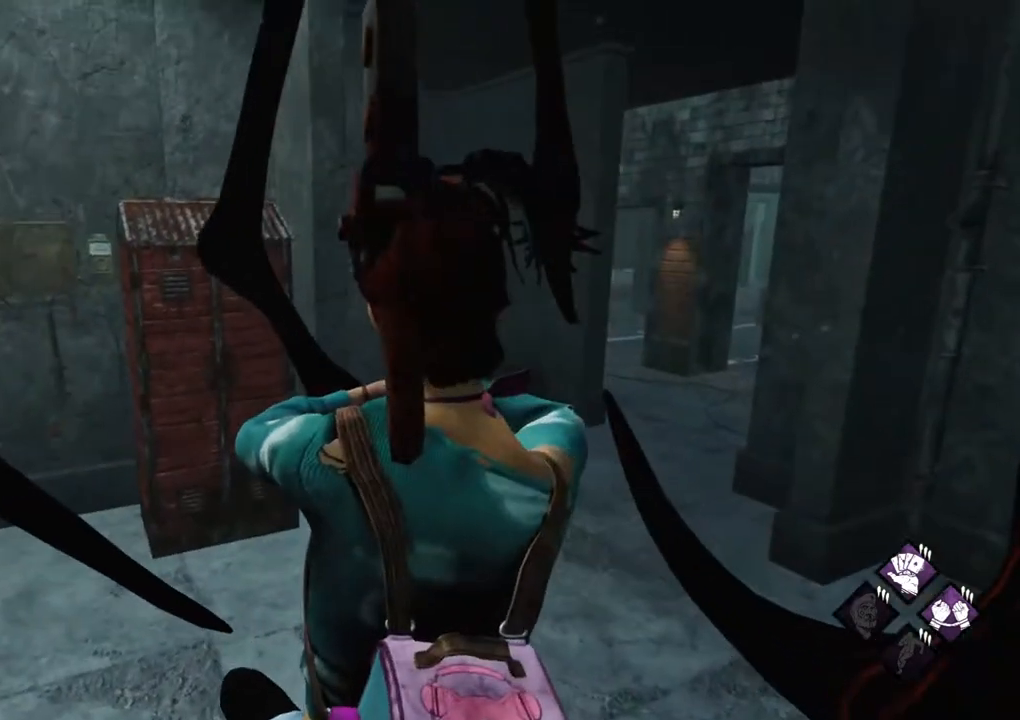
{"keys": [], "mouse": [], "mouse_move": "still", "events": []}
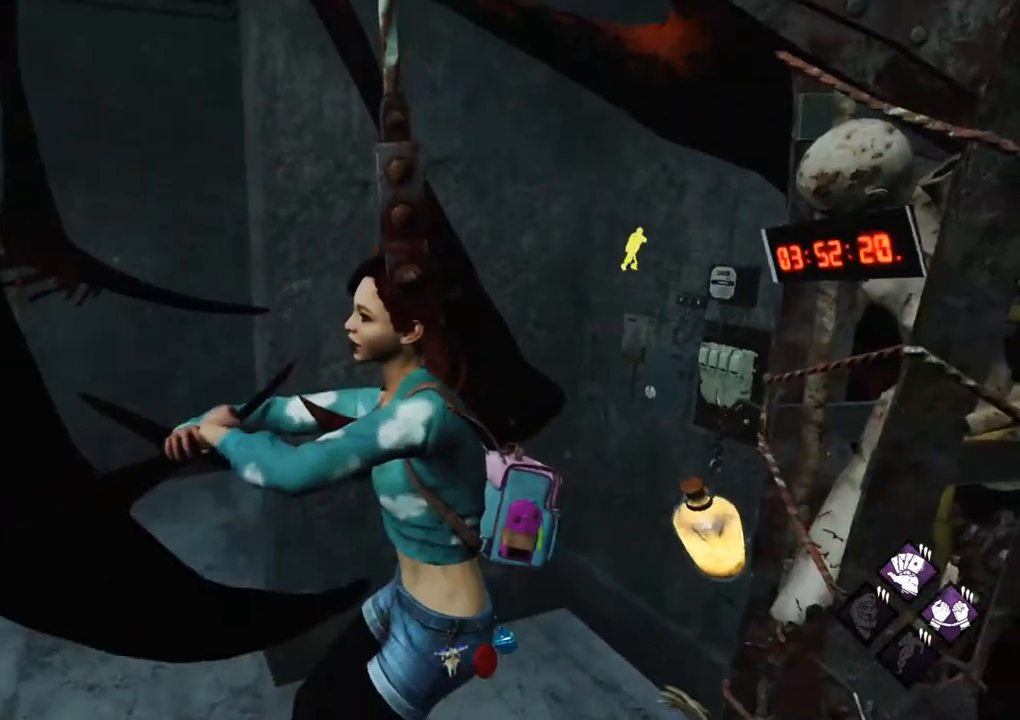
{"keys": [], "mouse": [], "mouse_move": "left", "events": []}